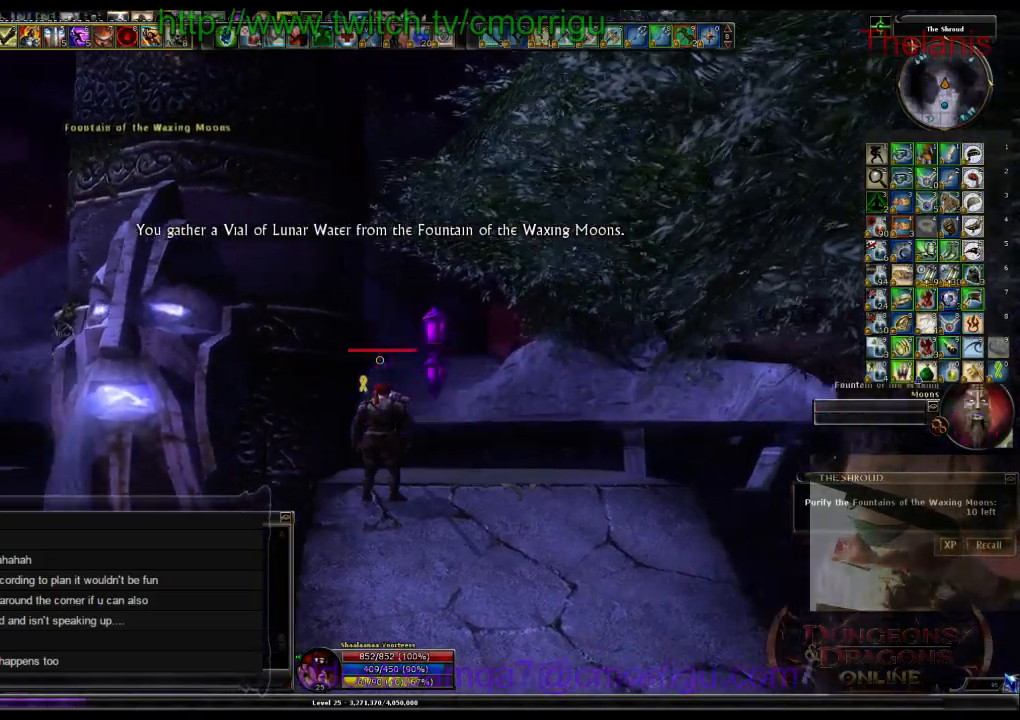
Gameplay with keyboard; each line is a JSON object with the keys held at the frame after it. "events" lists presses ("down") and releases ("up") of ".", "/", "0", "1", "2", "3", "4", "5", "6", "7", "8", "9", "a", "b", "backslash", "c", "caps_lock", "comma", "ctrl_l", "ctrl_r", "d", "e", "equals", "escape", "f", "f1", "f10", "f11", "f12", "f2", "f3", "f4", "f5", "f6", "f7", "f8", "f9", "g", "h", "i", "j", "k", "l", "lbracket", "m", "minus", "n", "o", "p", "q", "quote", "r", "rbracket", "return", "s", "semicolon", "shift_l", "shift_r", "space", "t", "tab", "tilde", "u", "v", "w", "x", "y" and "z" between this image and that frame as [ms after this image, input, new state], when the widget could be followed in between. No other keys are recorded. Mouse input is not recorded. Not read: backspace.
{"keys": ["a", "w"], "events": [[67, "w", "down"]]}
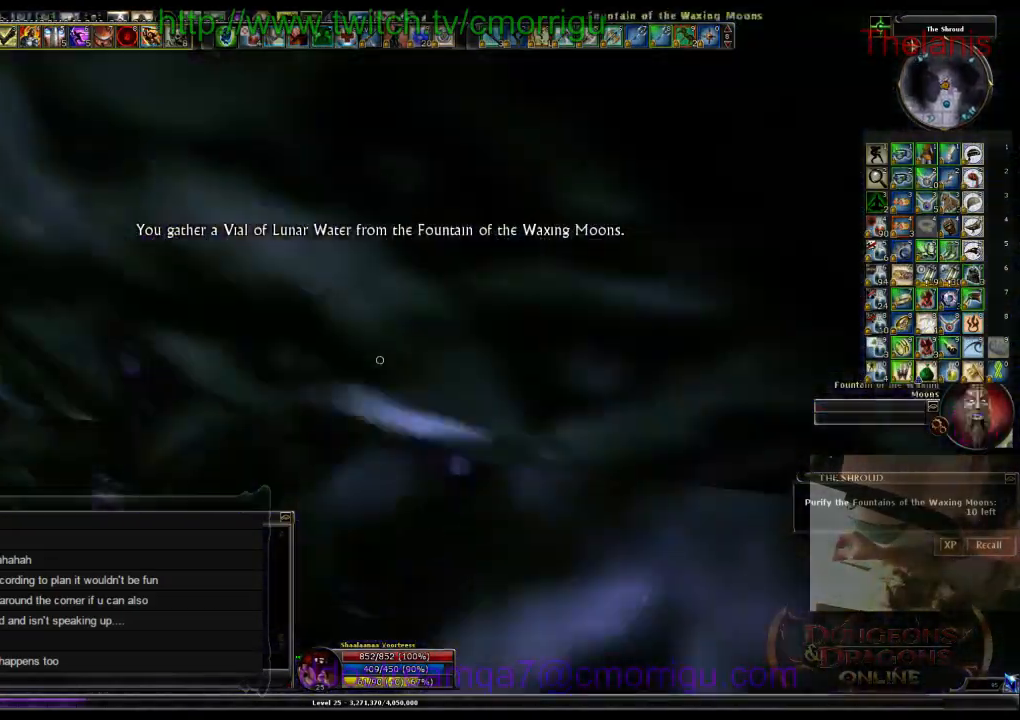
{"keys": ["a", "w"], "events": []}
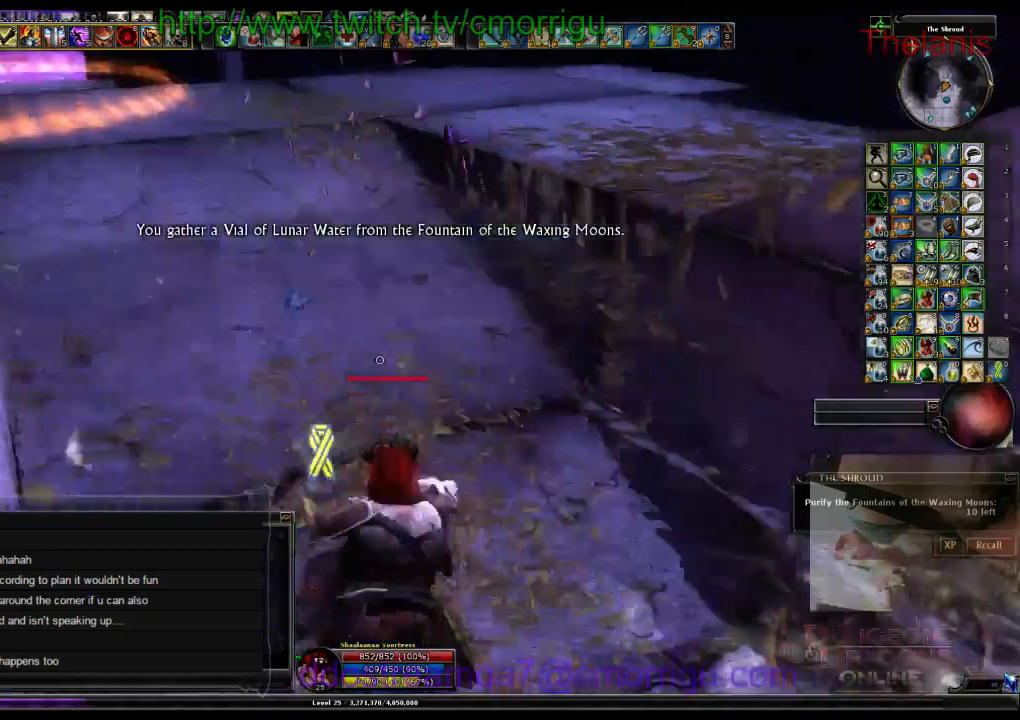
{"keys": ["w"], "events": [[33, "a", "up"]]}
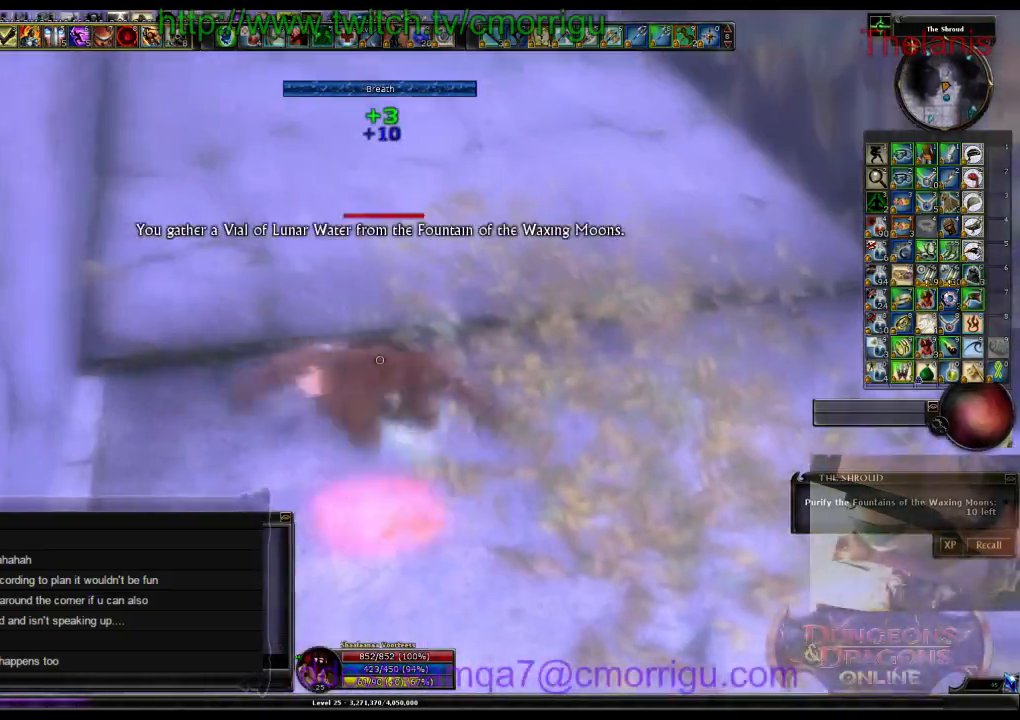
{"keys": ["w"], "events": []}
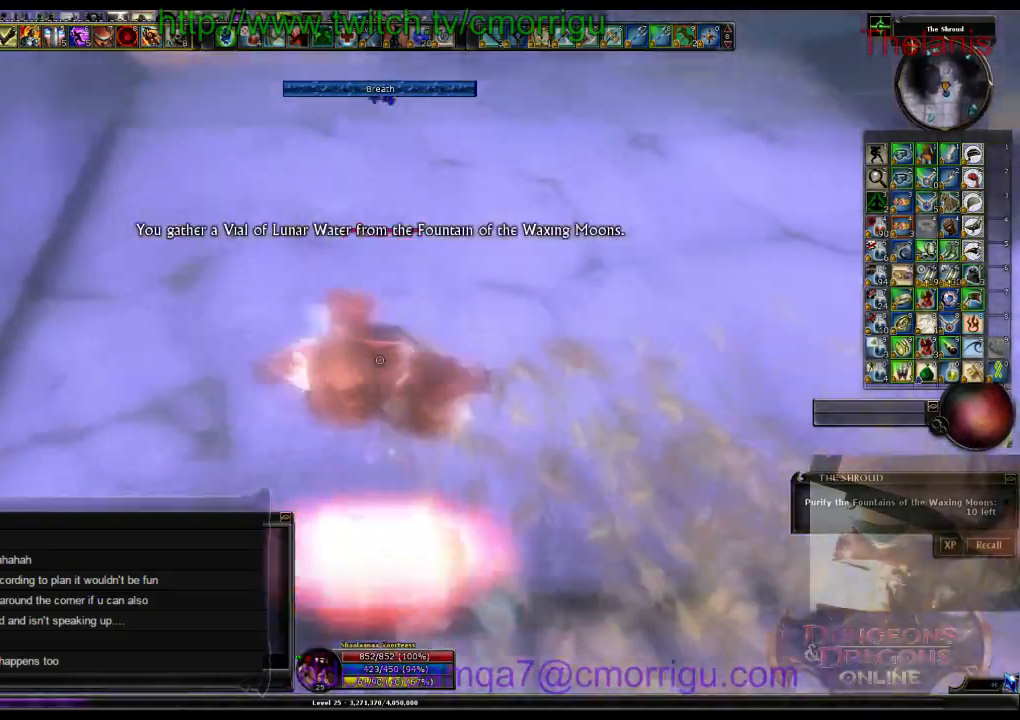
{"keys": ["w"], "events": [[267, "space", "down"], [500, "space", "up"]]}
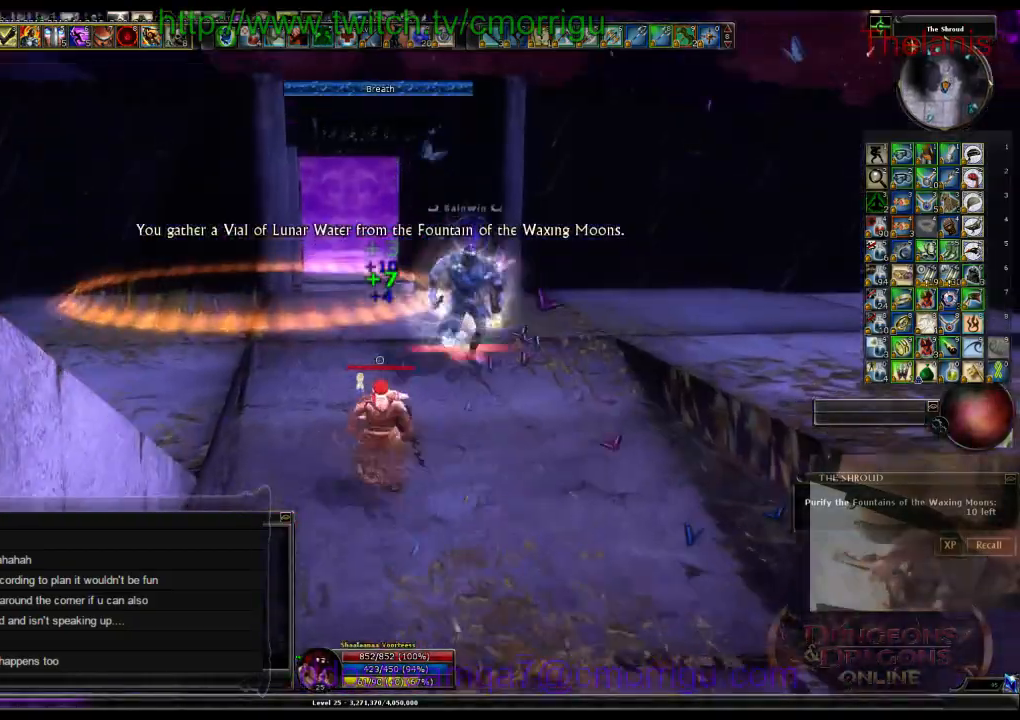
{"keys": ["w"], "events": []}
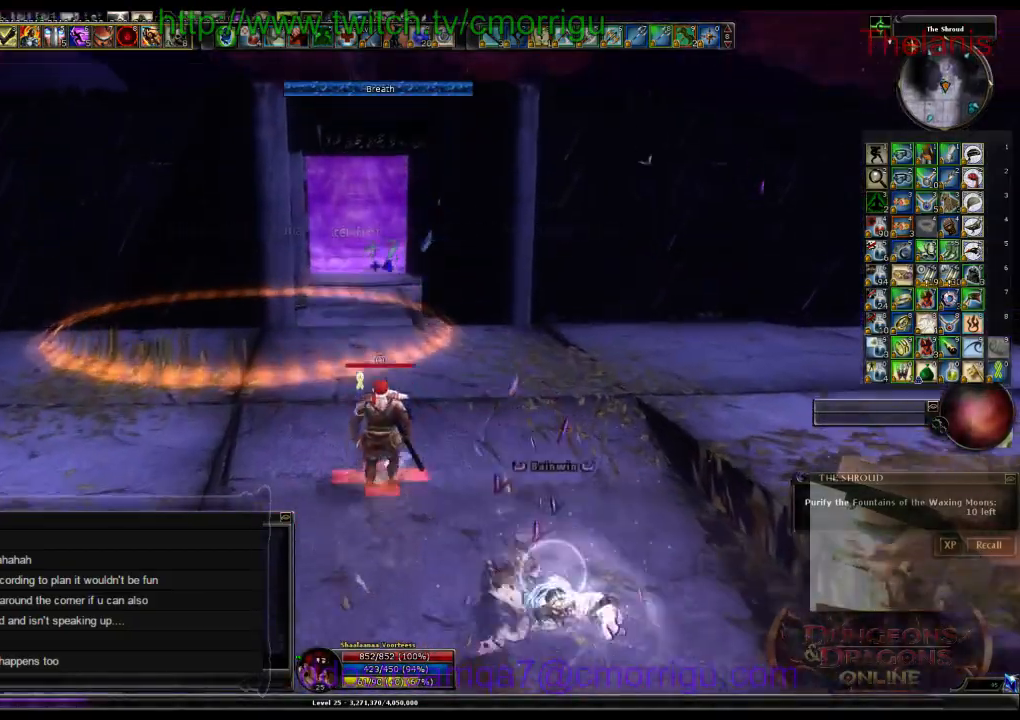
{"keys": ["w"], "events": []}
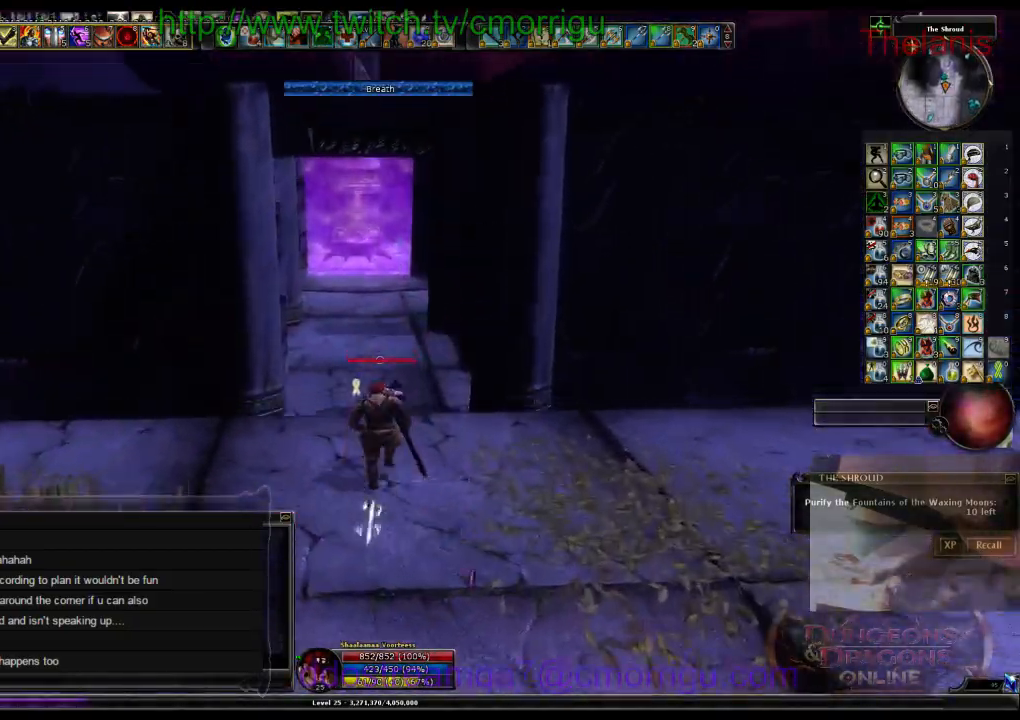
{"keys": ["w"], "events": []}
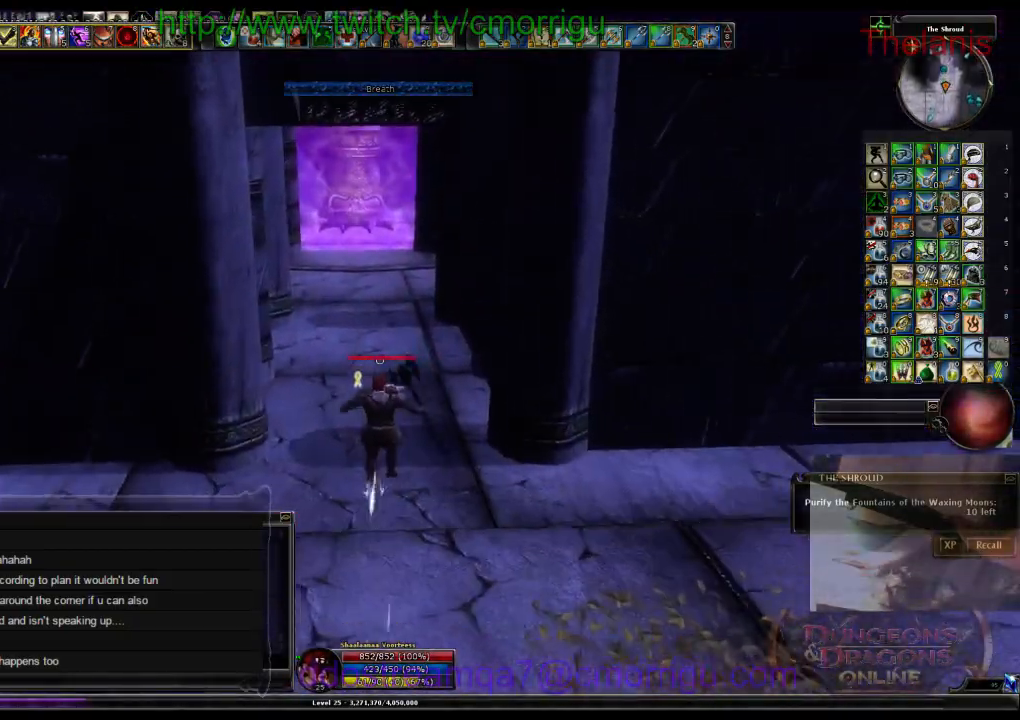
{"keys": ["w"], "events": []}
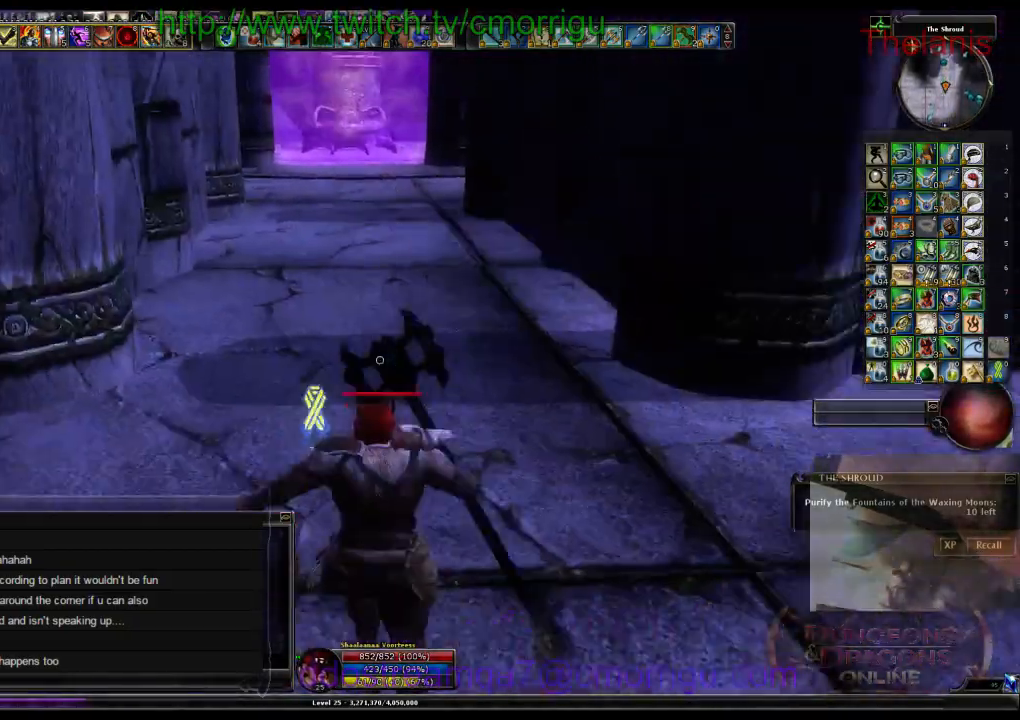
{"keys": ["w"], "events": []}
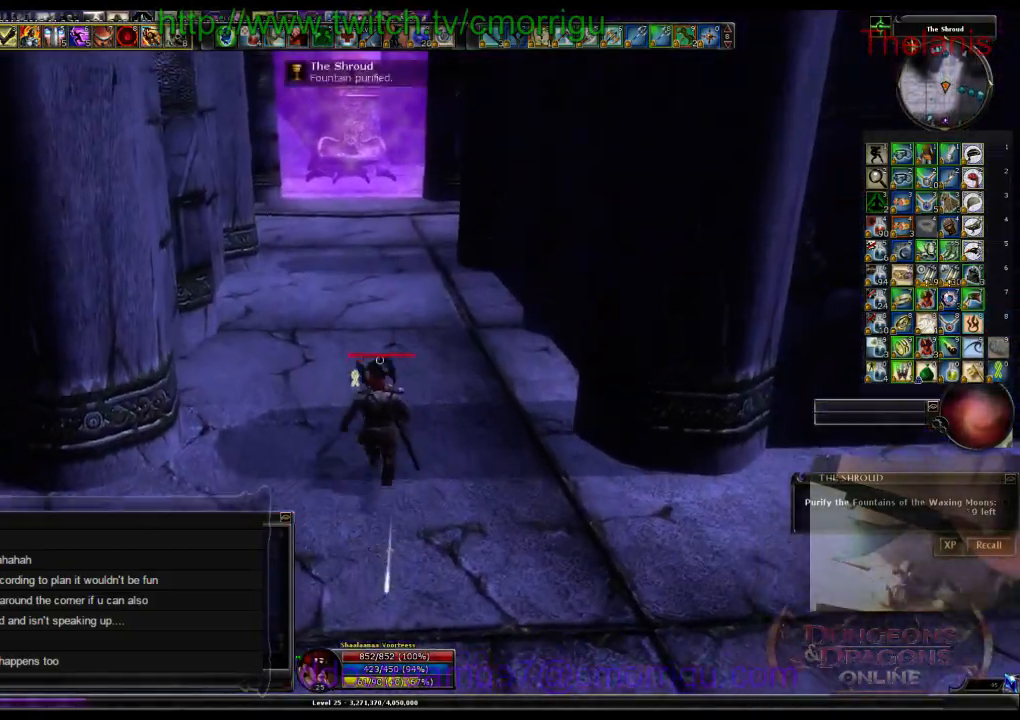
{"keys": ["w"], "events": []}
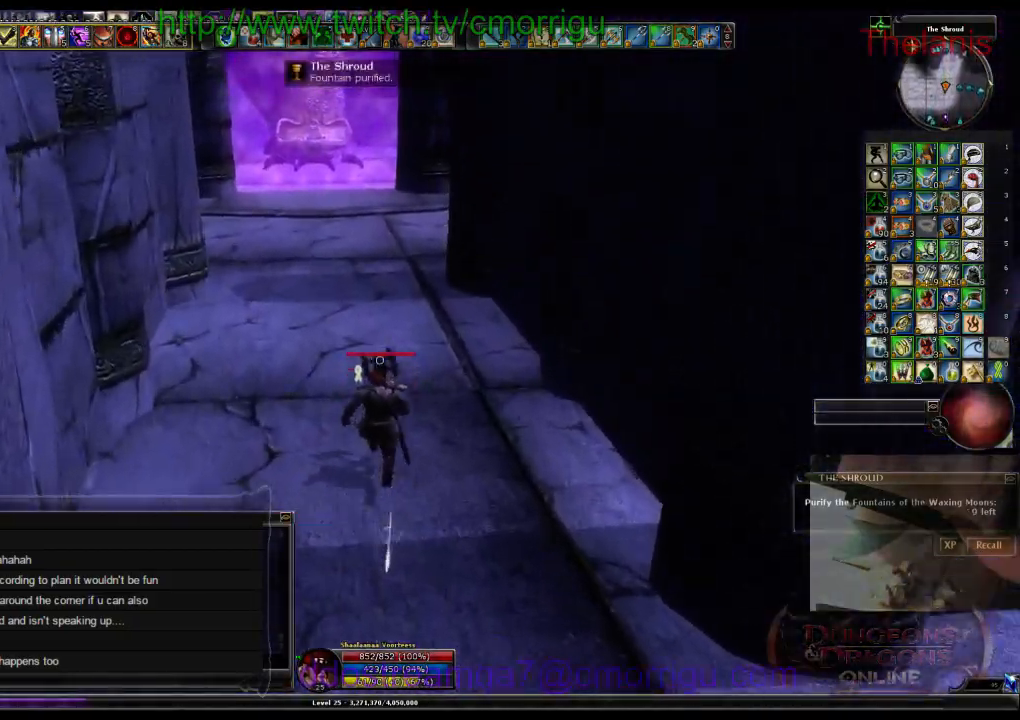
{"keys": ["w"], "events": []}
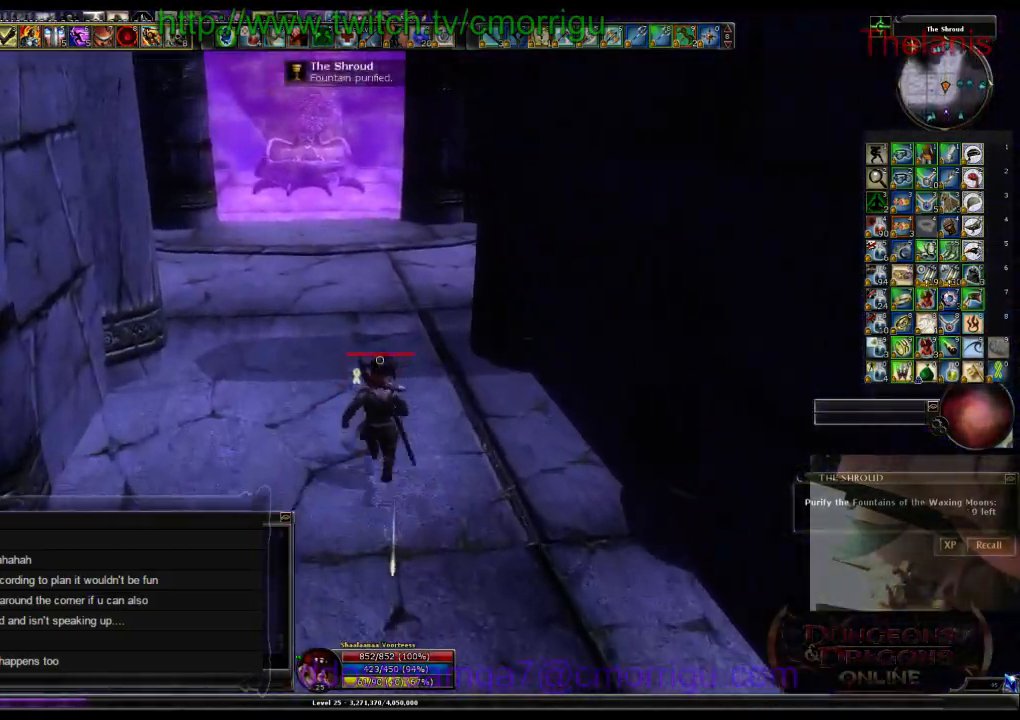
{"keys": ["w"], "events": []}
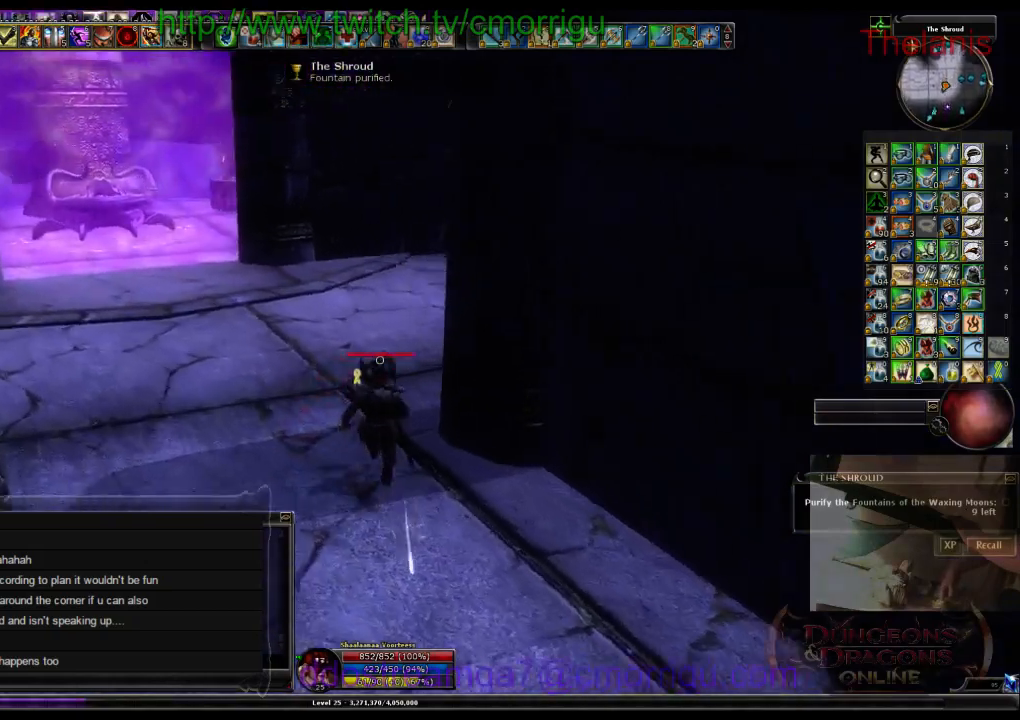
{"keys": ["w"], "events": []}
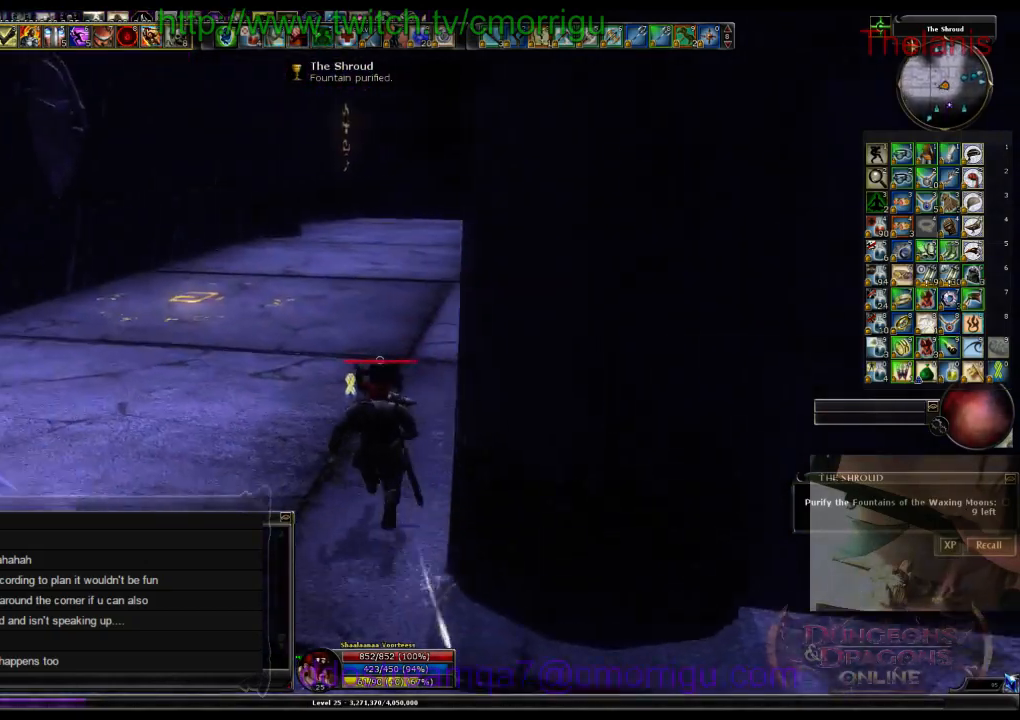
{"keys": ["w"], "events": []}
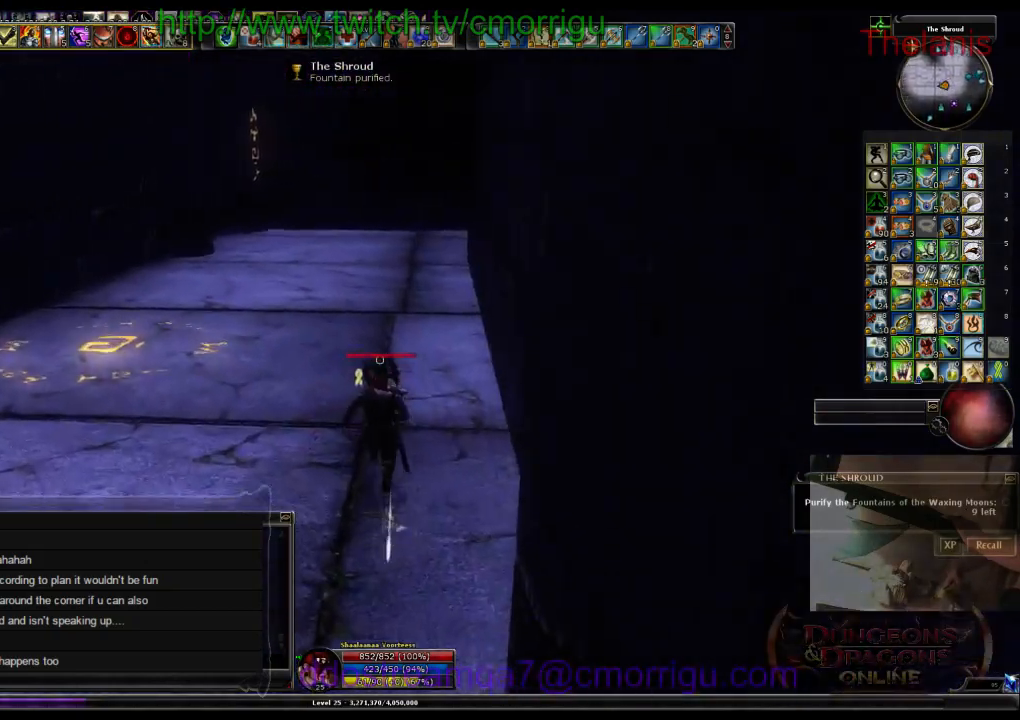
{"keys": ["w"], "events": []}
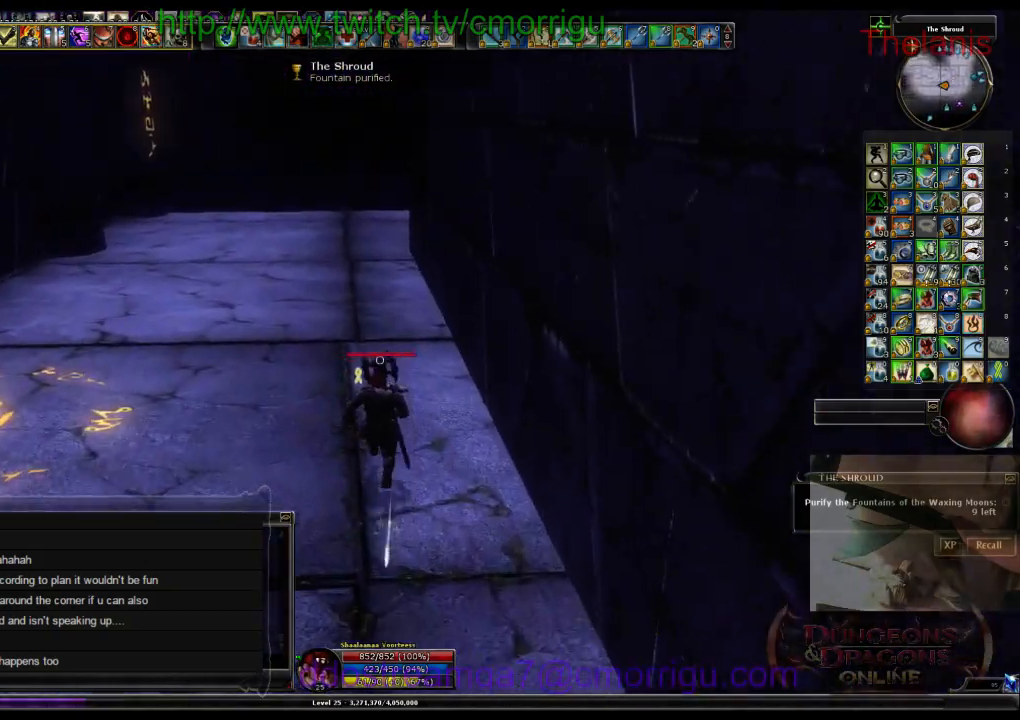
{"keys": ["w"], "events": []}
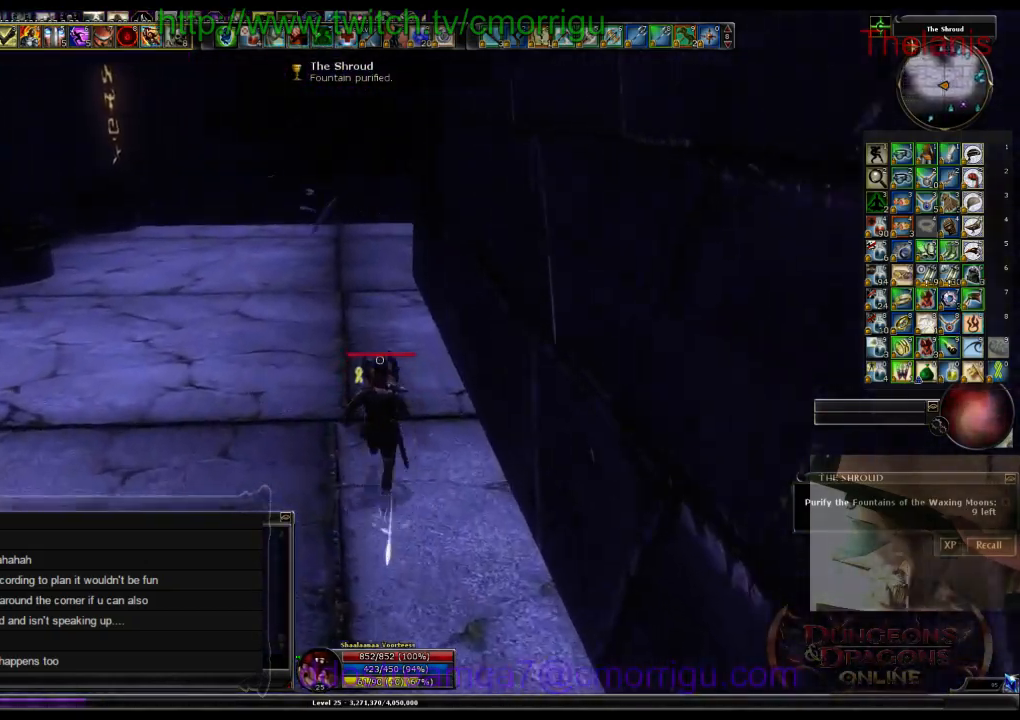
{"keys": ["w"], "events": []}
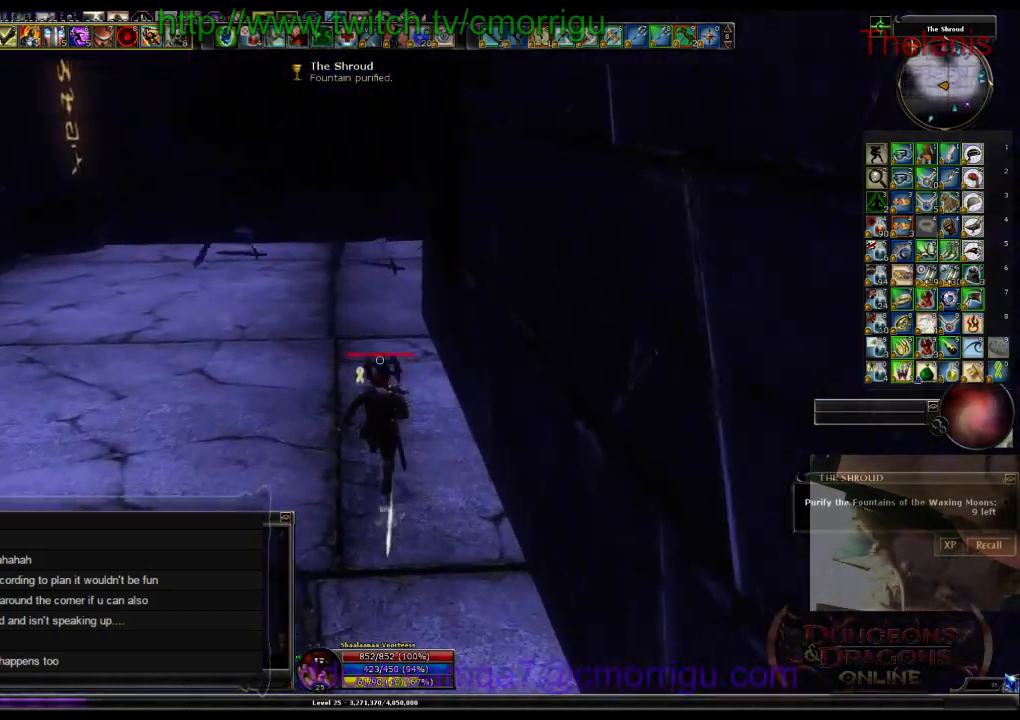
{"keys": ["space", "w"], "events": [[200, "space", "down"]]}
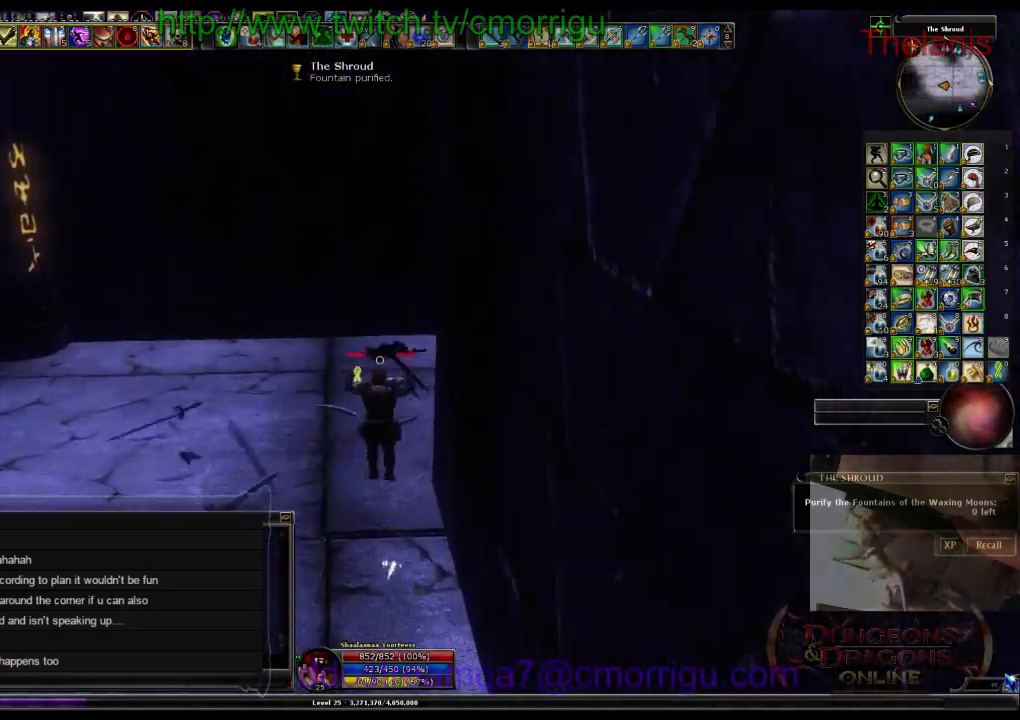
{"keys": ["w"], "events": [[333, "space", "up"]]}
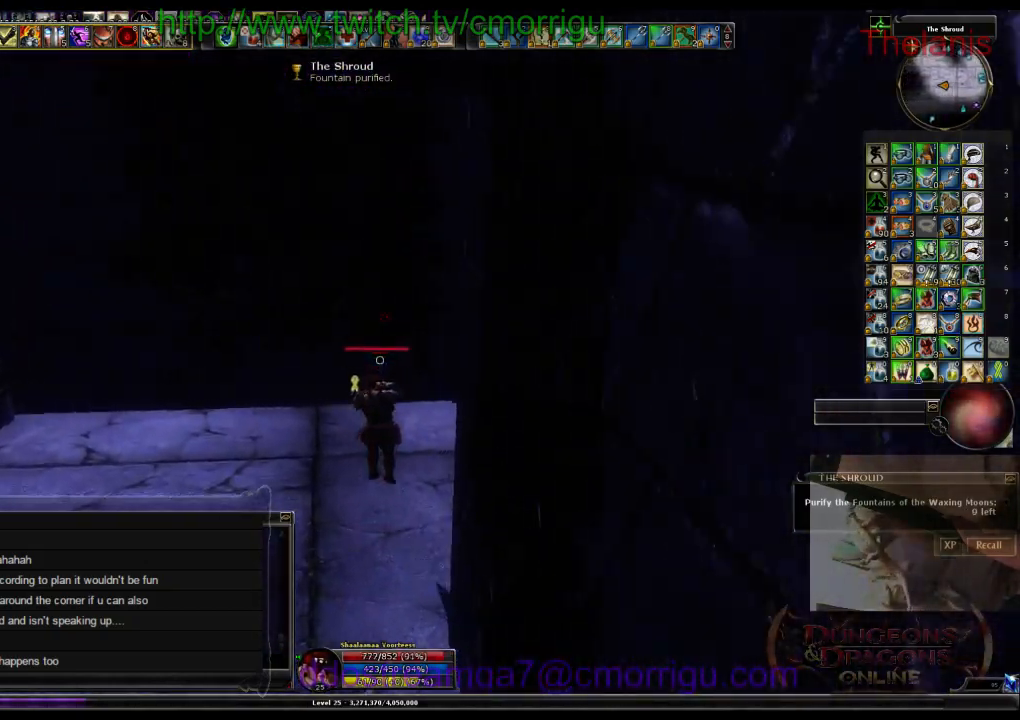
{"keys": ["a", "w"], "events": [[300, "a", "down"]]}
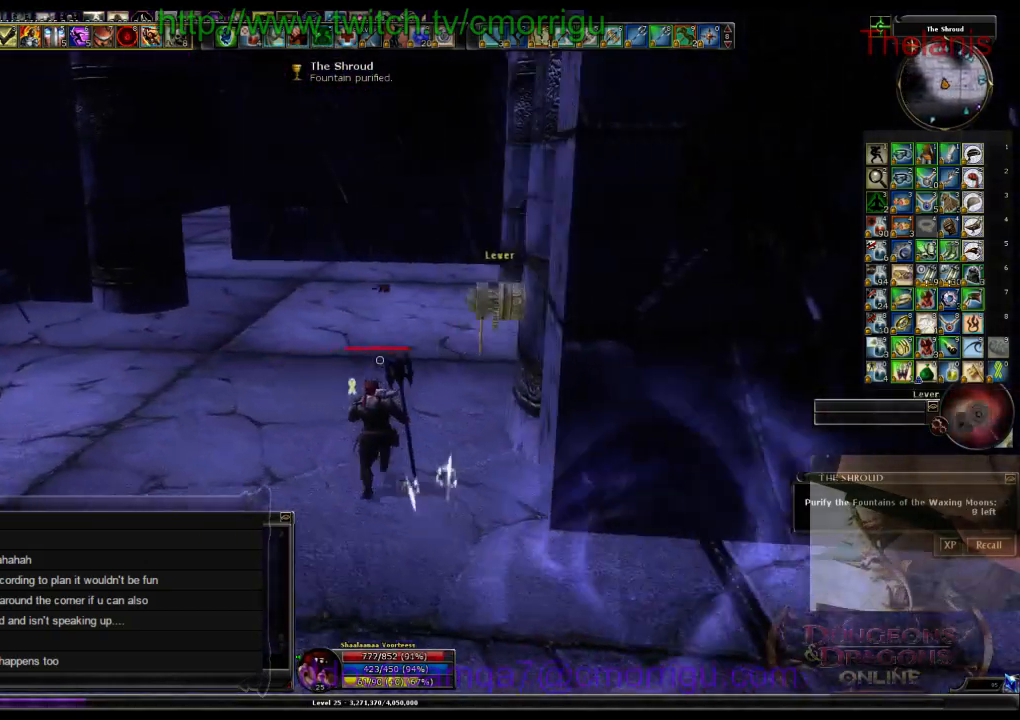
{"keys": ["w"], "events": [[433, "a", "up"]]}
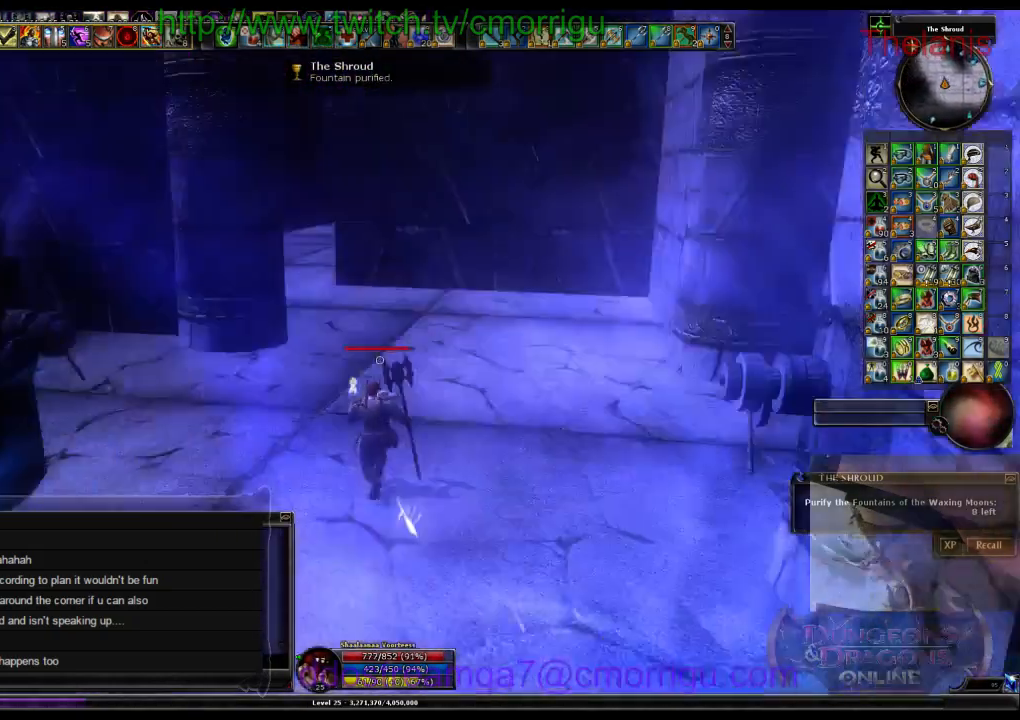
{"keys": ["d", "w"], "events": [[300, "d", "down"]]}
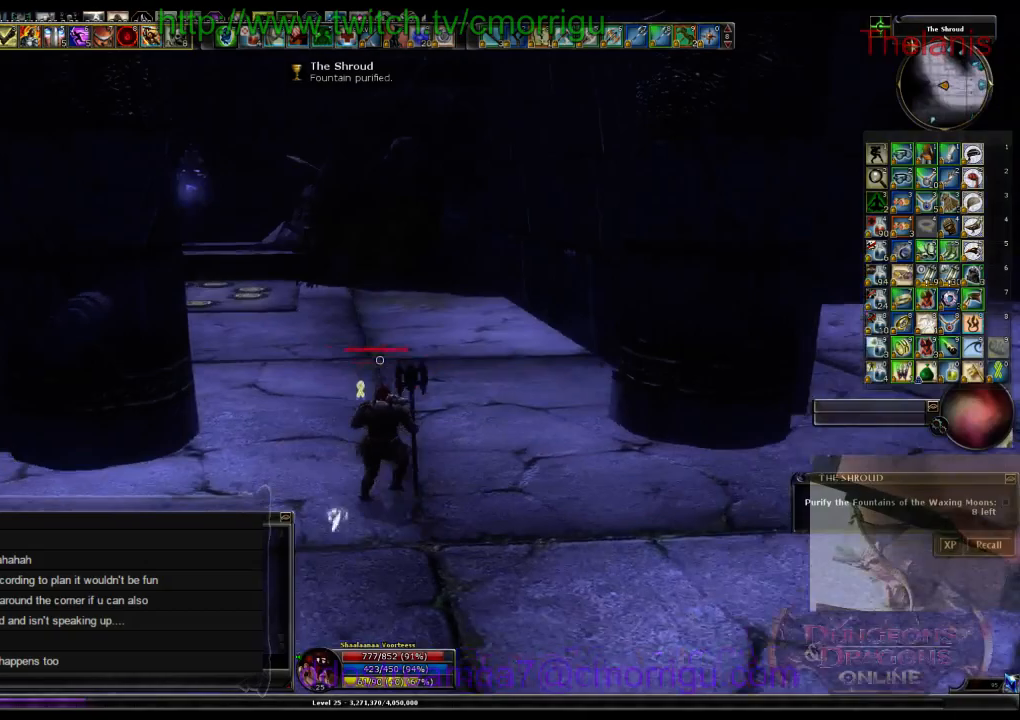
{"keys": [], "events": [[333, "d", "up"], [433, "w", "up"]]}
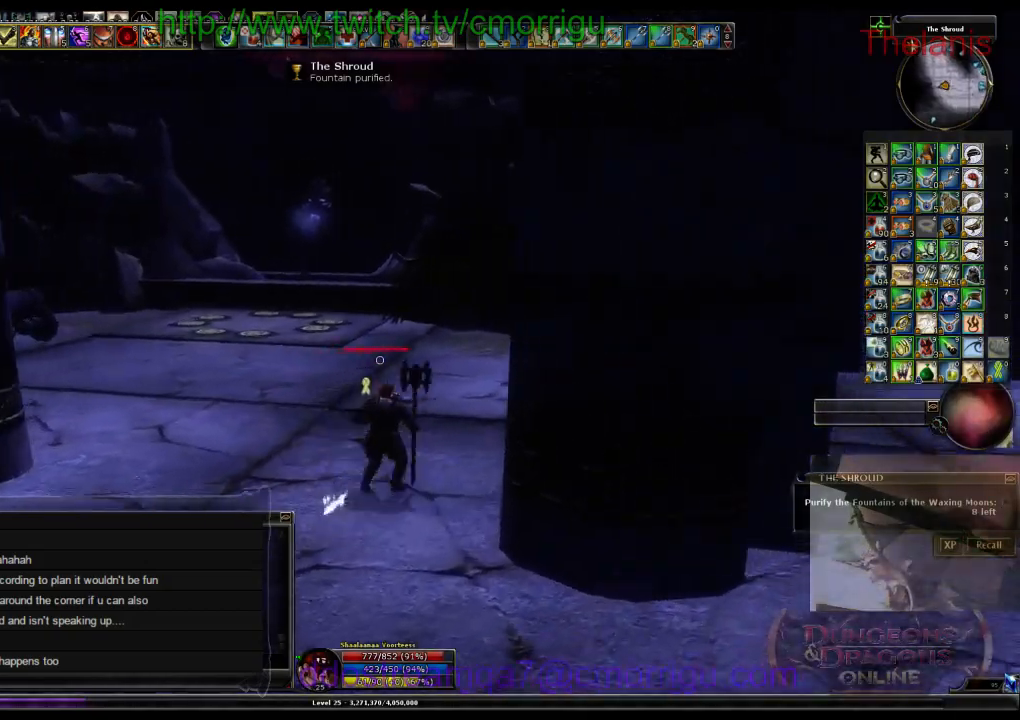
{"keys": ["w"], "events": [[500, "w", "down"]]}
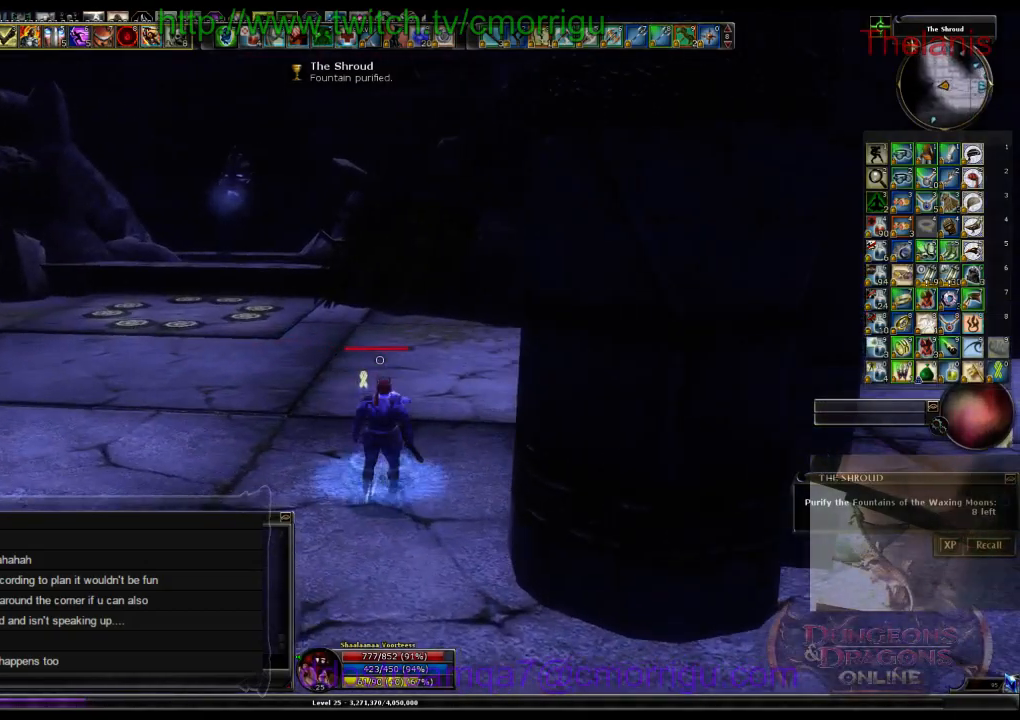
{"keys": ["d", "w"], "events": [[267, "d", "down"]]}
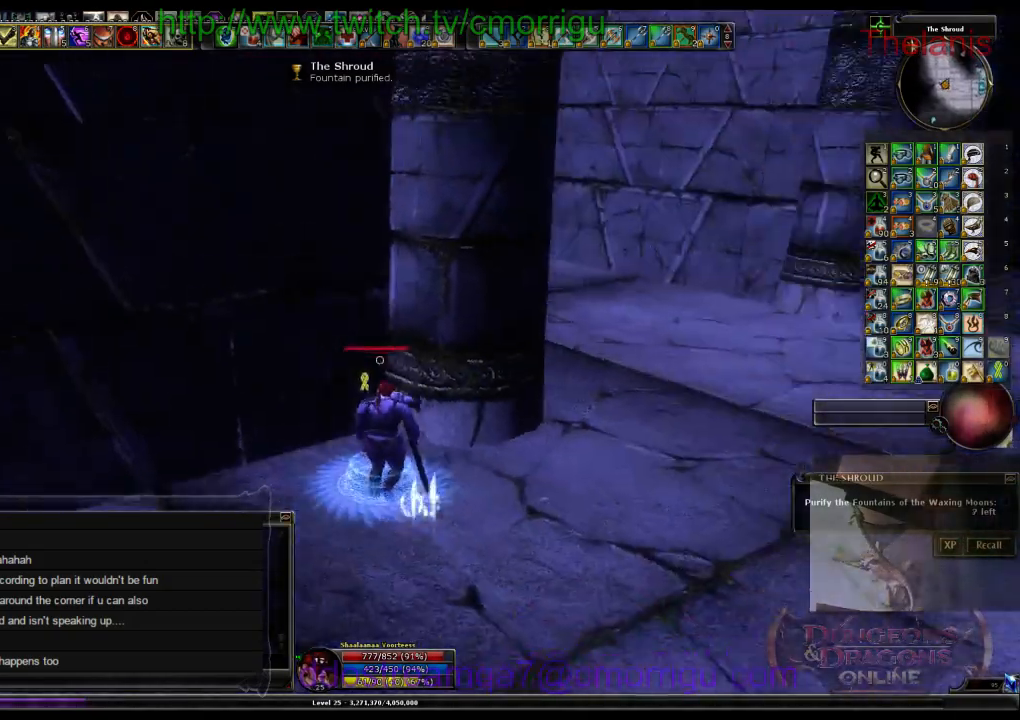
{"keys": ["w"], "events": [[400, "d", "up"]]}
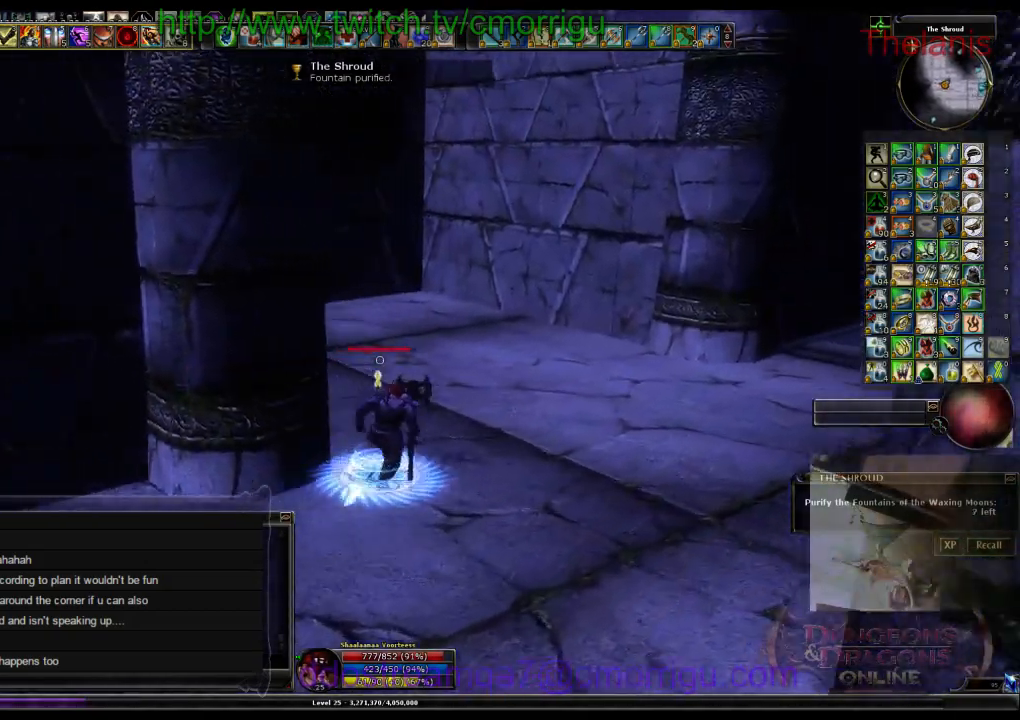
{"keys": ["w"], "events": []}
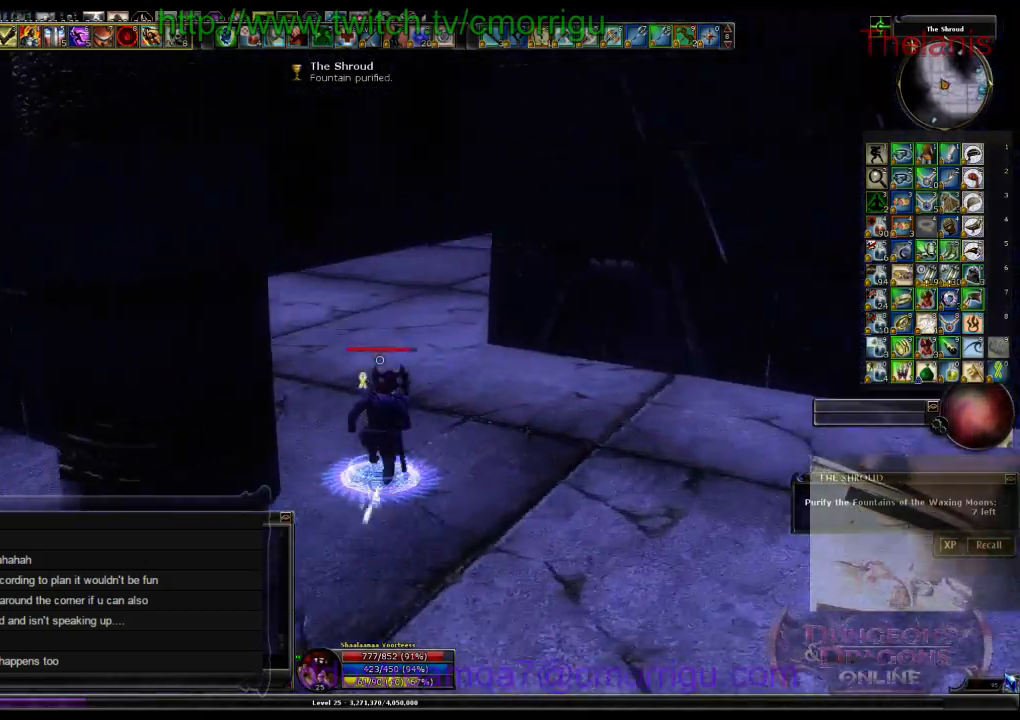
{"keys": ["w"], "events": [[100, "d", "down"], [367, "d", "up"]]}